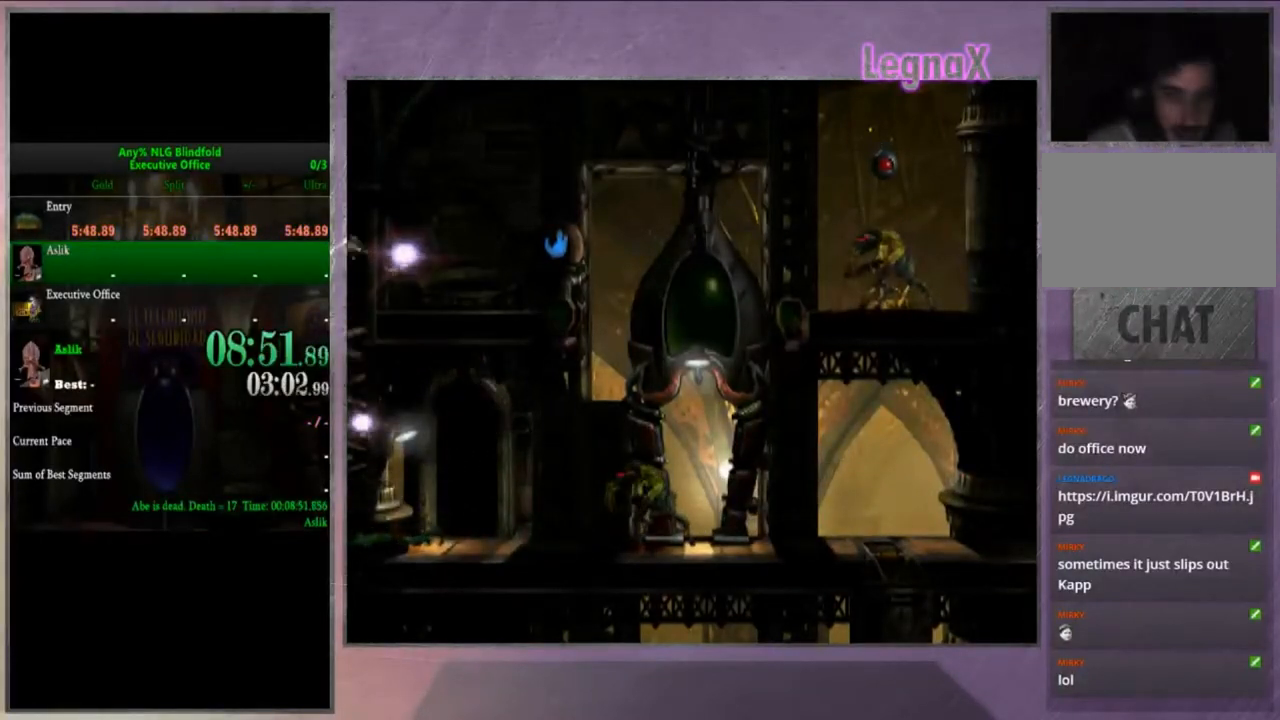
Gameplay with a controller (PlayStation layout); each line is a JSON object with the inputs held at the frame after it. "events" lists button and stick changes between this image and that frame as [ms after this image, input, new state], when the widget could be followed in between. Not read: L3 R3.
{"buttons": [], "left_stick": "center", "right_stick": "center", "events": []}
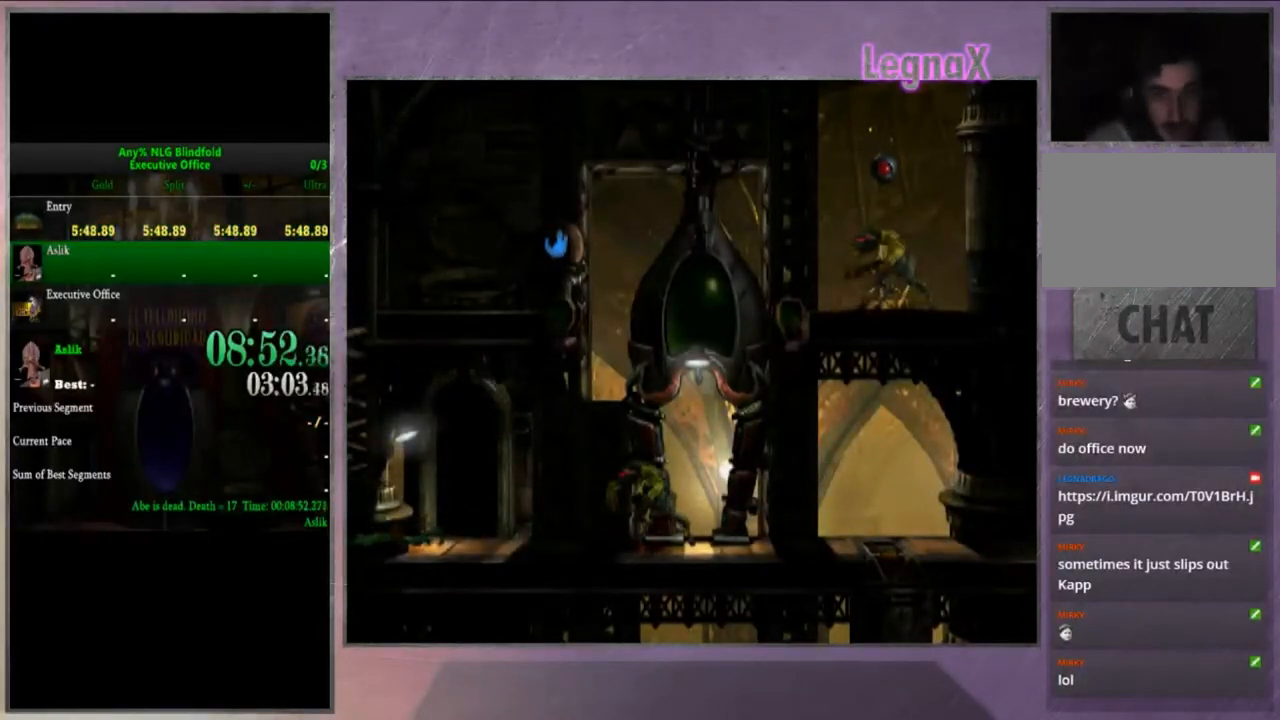
{"buttons": [], "left_stick": "center", "right_stick": "center", "events": []}
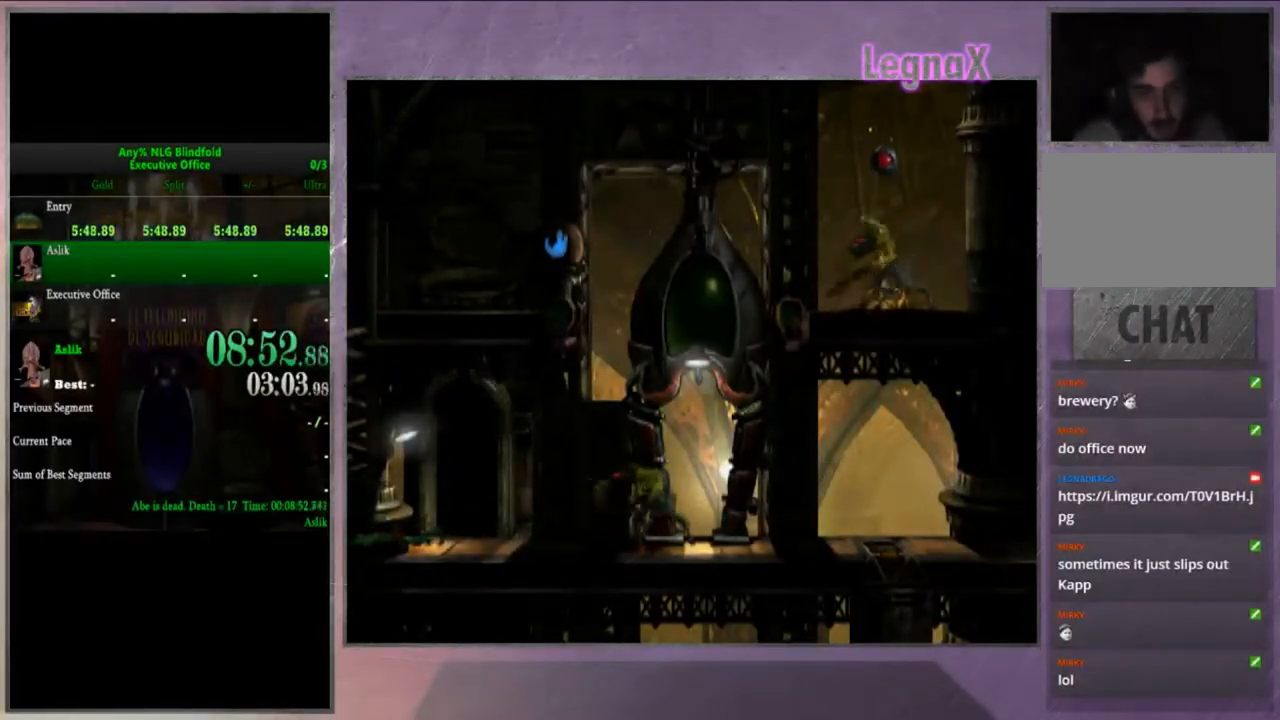
{"buttons": [], "left_stick": "center", "right_stick": "center", "events": []}
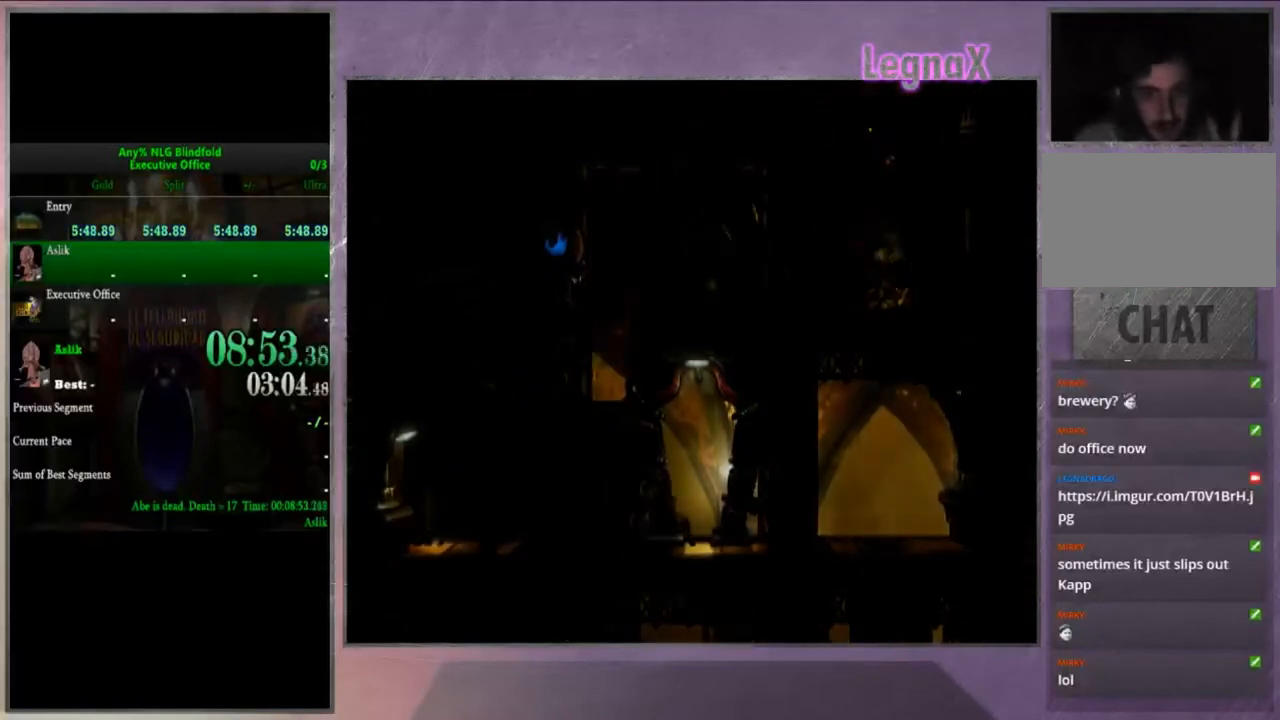
{"buttons": [], "left_stick": "center", "right_stick": "center", "events": []}
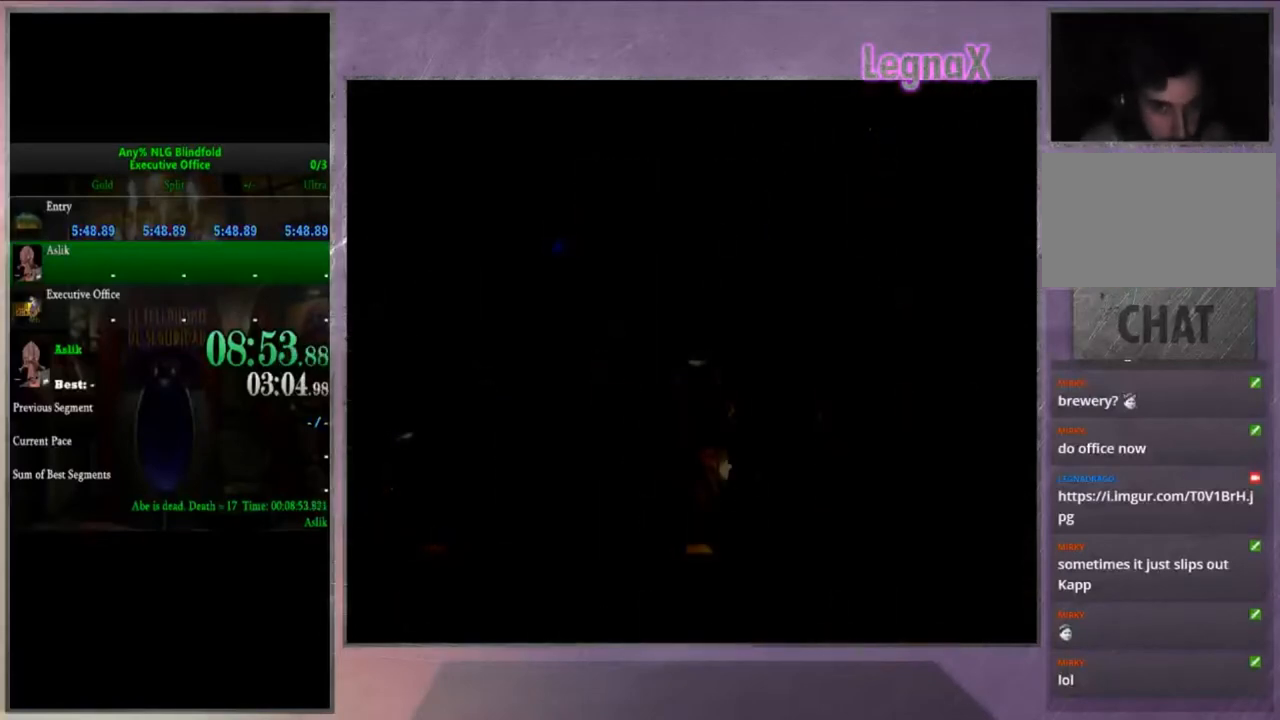
{"buttons": [], "left_stick": "center", "right_stick": "center", "events": []}
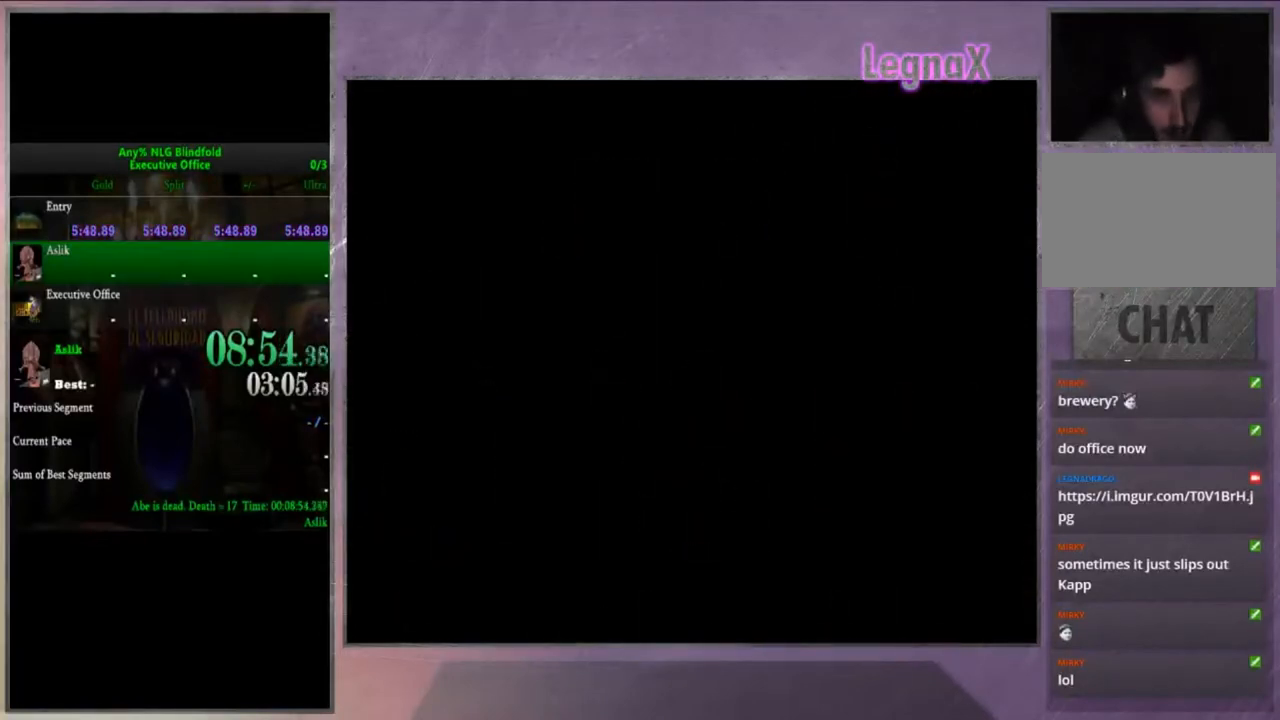
{"buttons": ["R1"], "left_stick": "center", "right_stick": "center", "events": [[200, "R1", "down"]]}
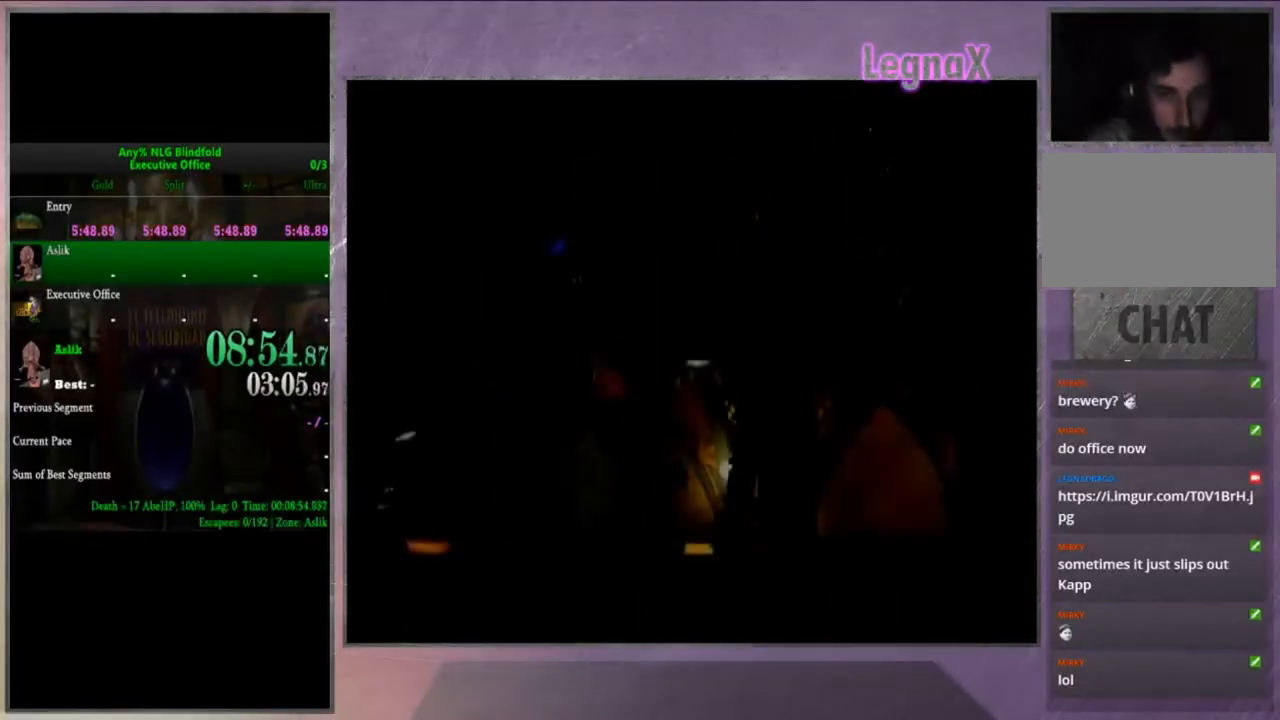
{"buttons": ["R1"], "left_stick": "center", "right_stick": "center", "events": []}
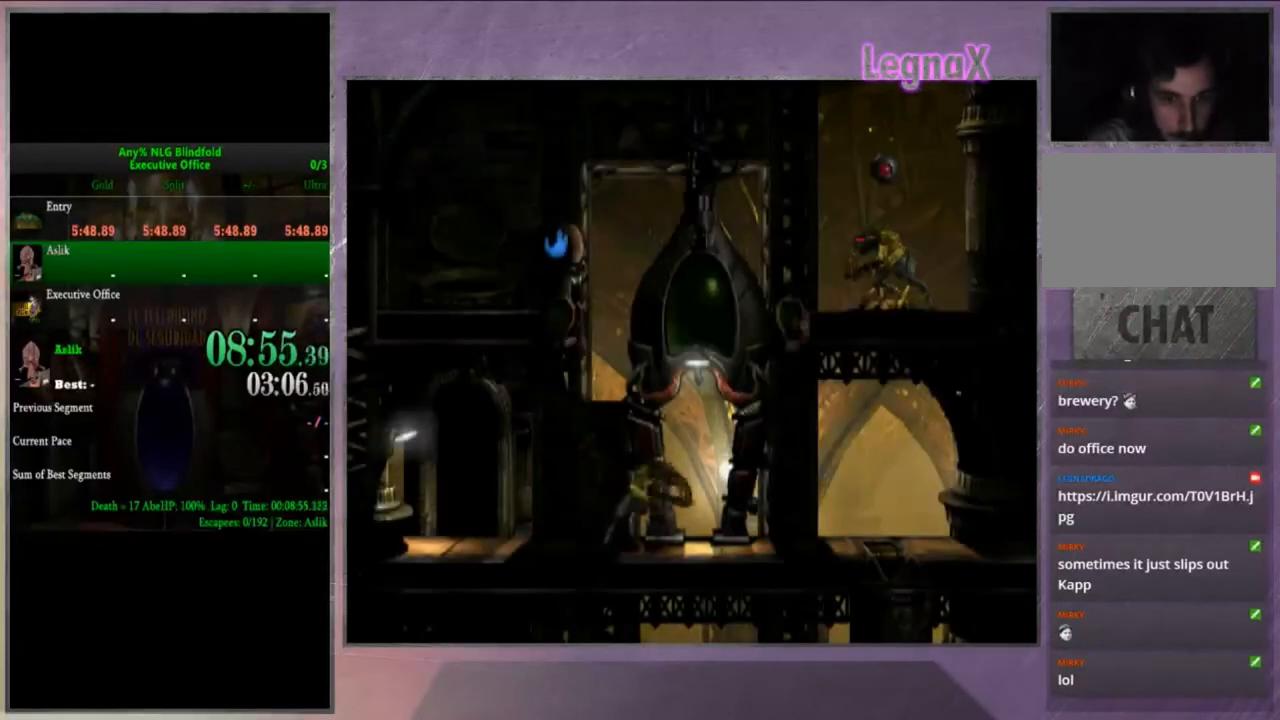
{"buttons": [], "left_stick": "center", "right_stick": "center", "events": [[300, "left_stick", "left"], [434, "R1", "up"], [467, "left_stick", "center"]]}
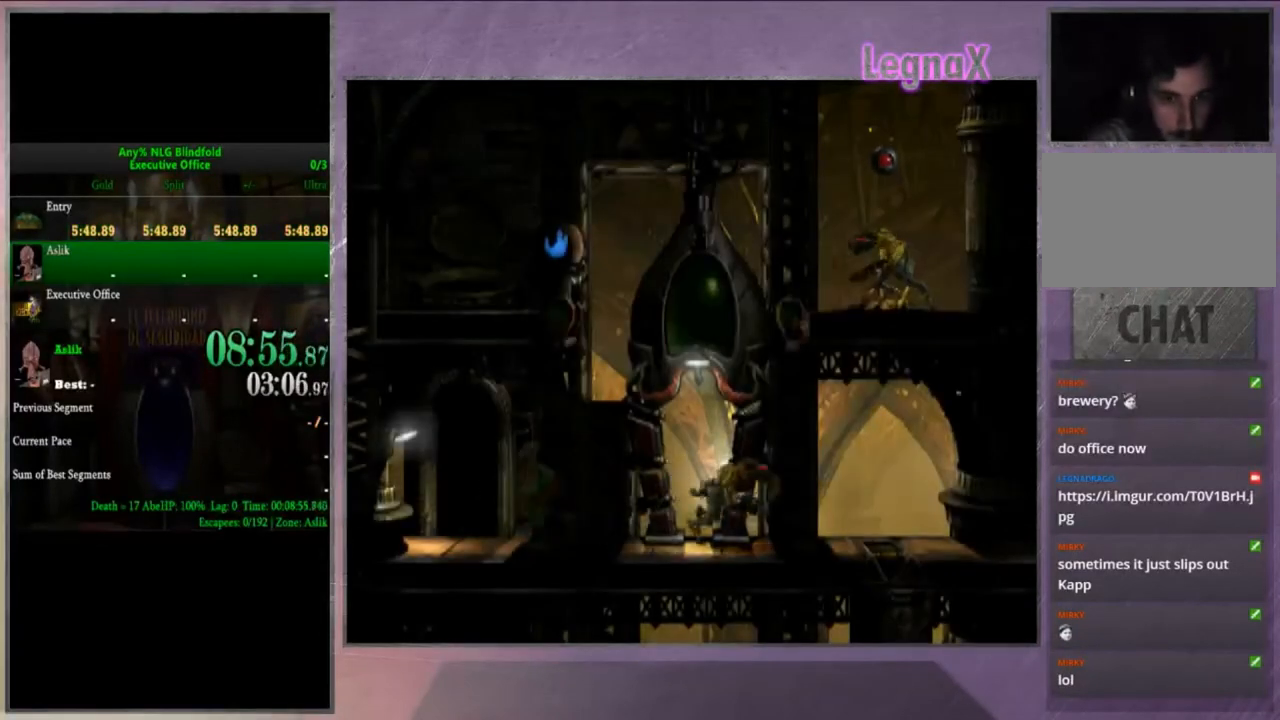
{"buttons": [], "left_stick": "up", "right_stick": "center", "events": [[33, "left_stick", "up"]]}
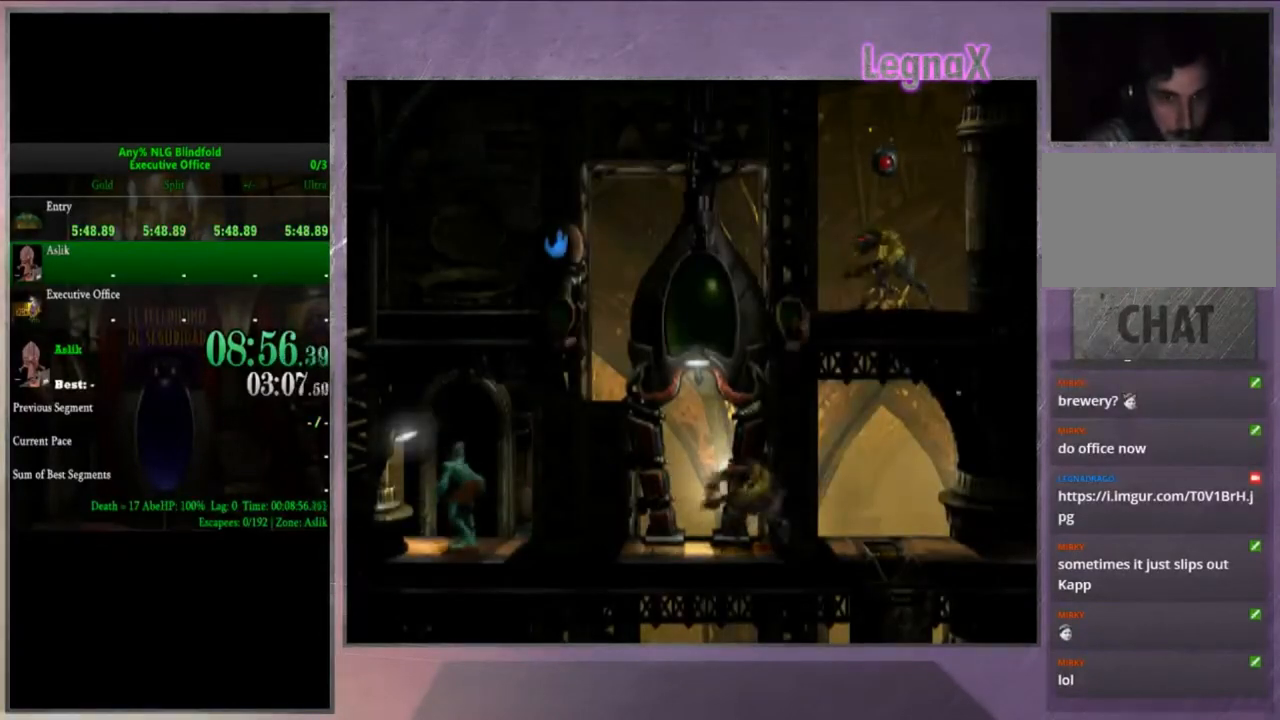
{"buttons": [], "left_stick": "center", "right_stick": "center", "events": [[267, "left_stick", "center"]]}
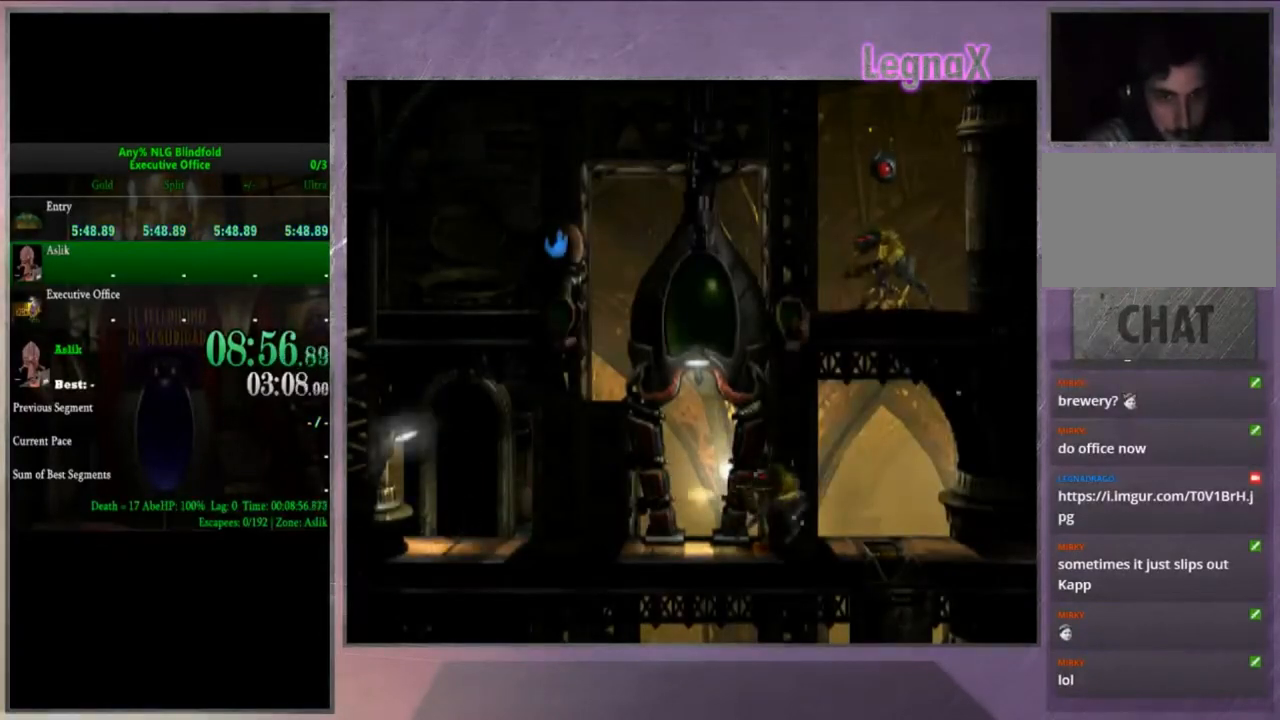
{"buttons": [], "left_stick": "center", "right_stick": "center", "events": []}
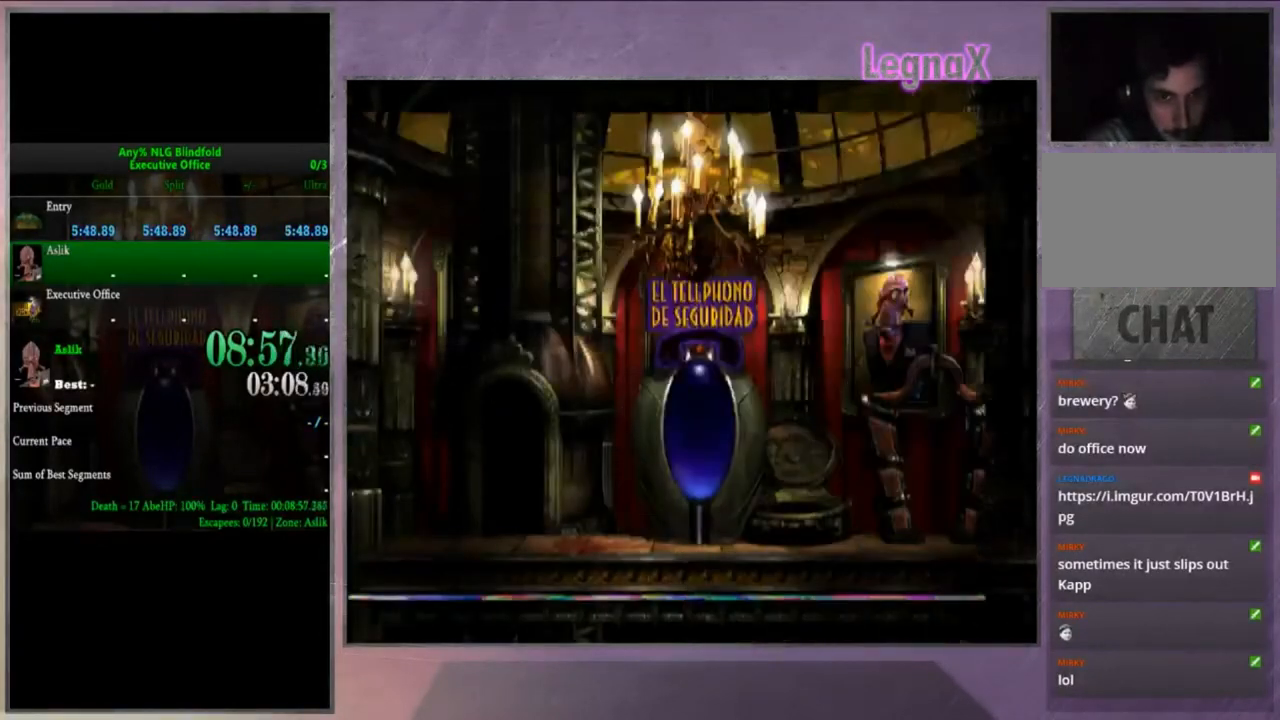
{"buttons": [], "left_stick": "center", "right_stick": "center", "events": []}
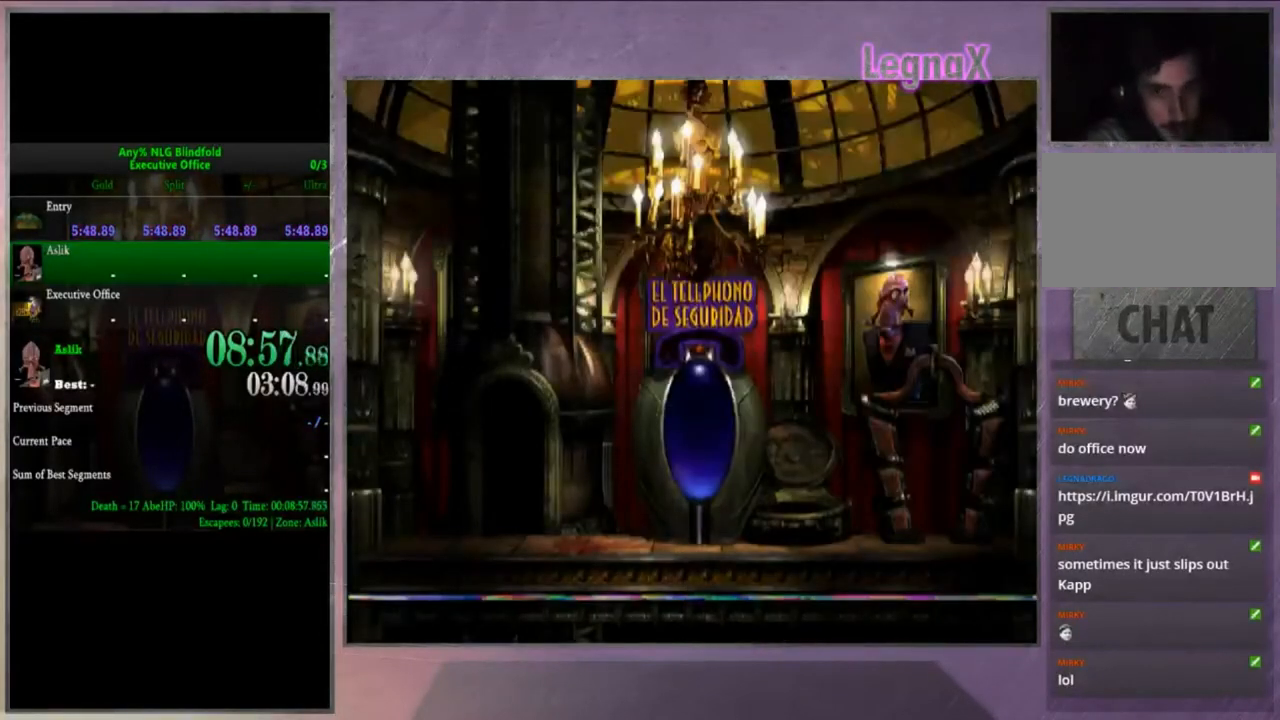
{"buttons": [], "left_stick": "center", "right_stick": "center", "events": []}
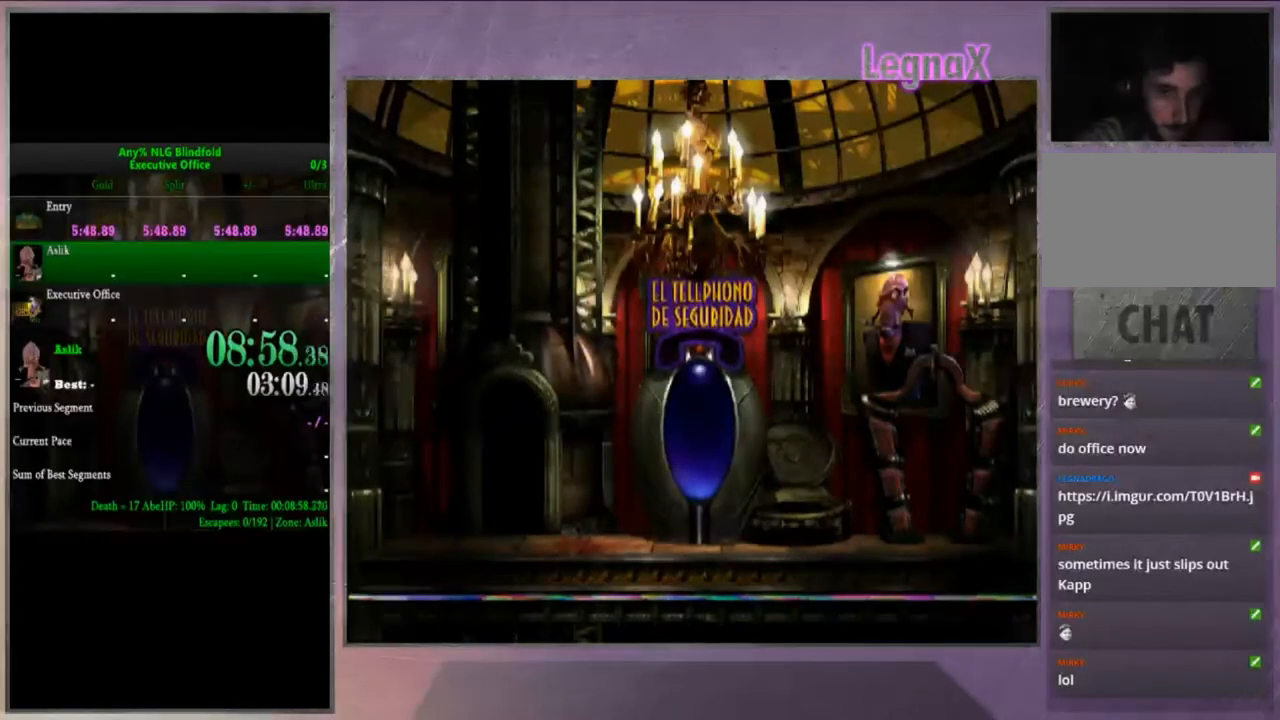
{"buttons": ["R1"], "left_stick": "center", "right_stick": "center", "events": [[267, "R1", "down"]]}
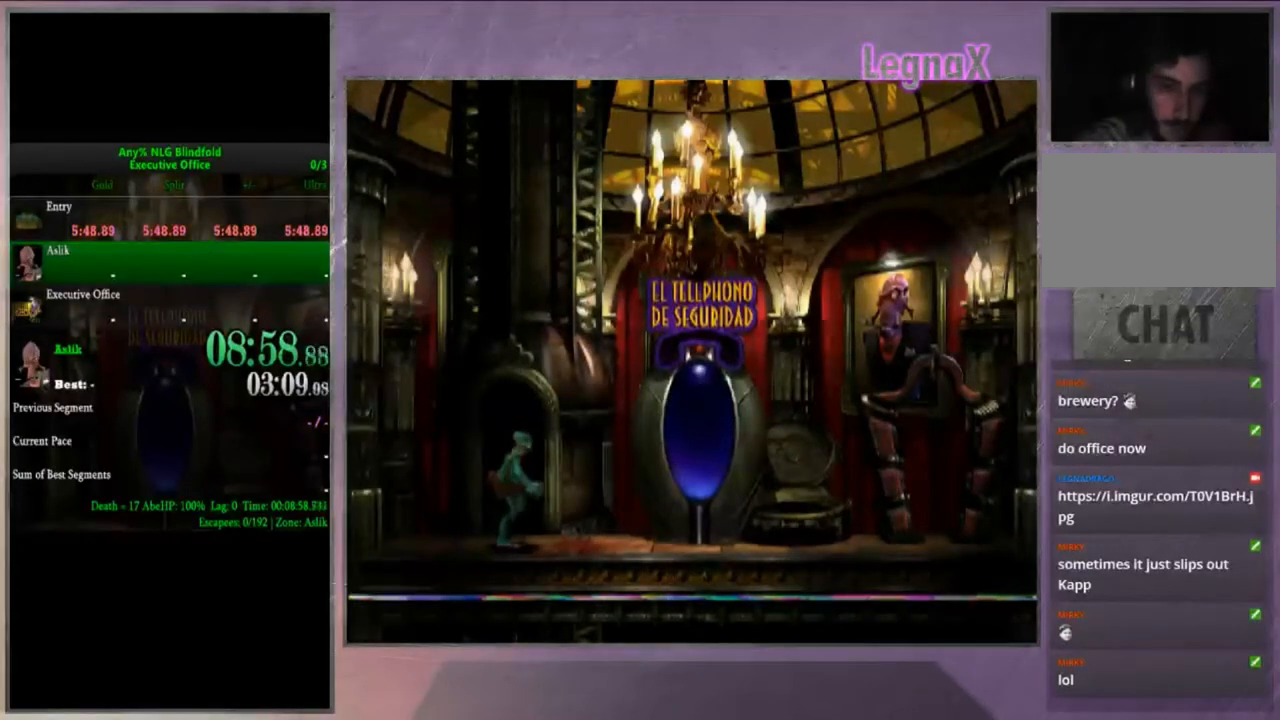
{"buttons": ["R1"], "left_stick": "right", "right_stick": "center", "events": [[400, "left_stick", "right"]]}
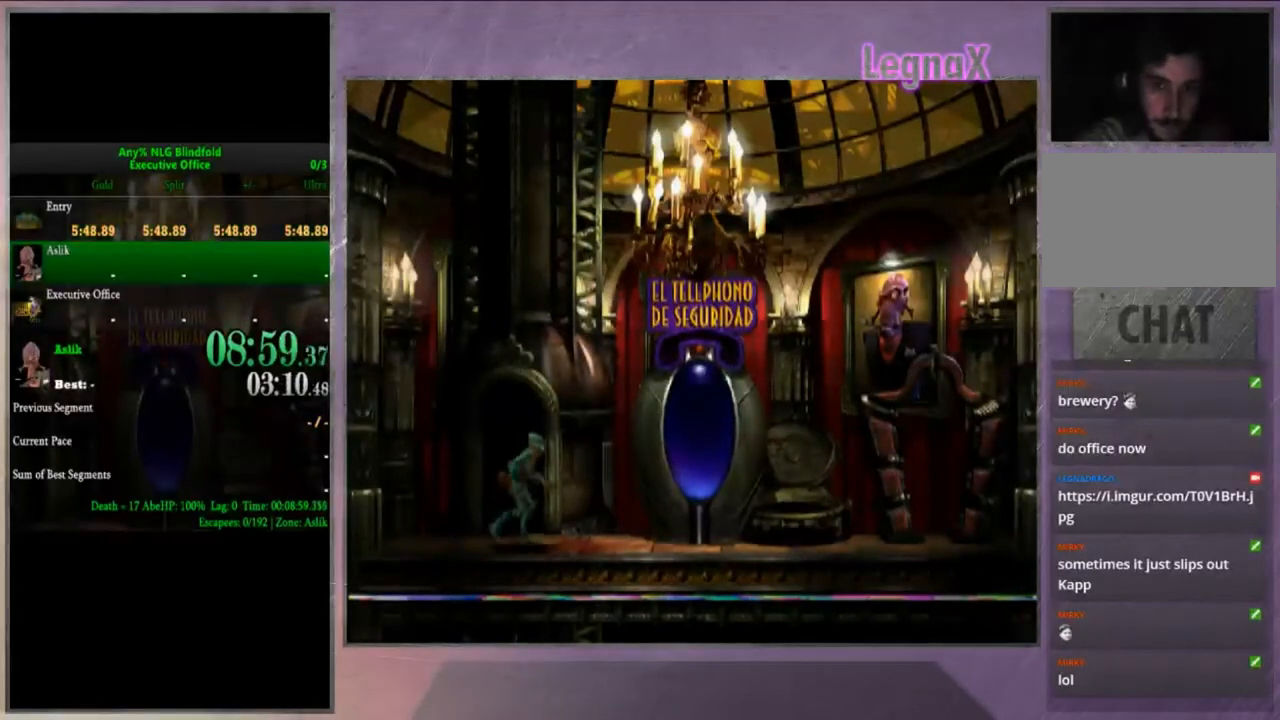
{"buttons": ["R1"], "left_stick": "right", "right_stick": "center", "events": []}
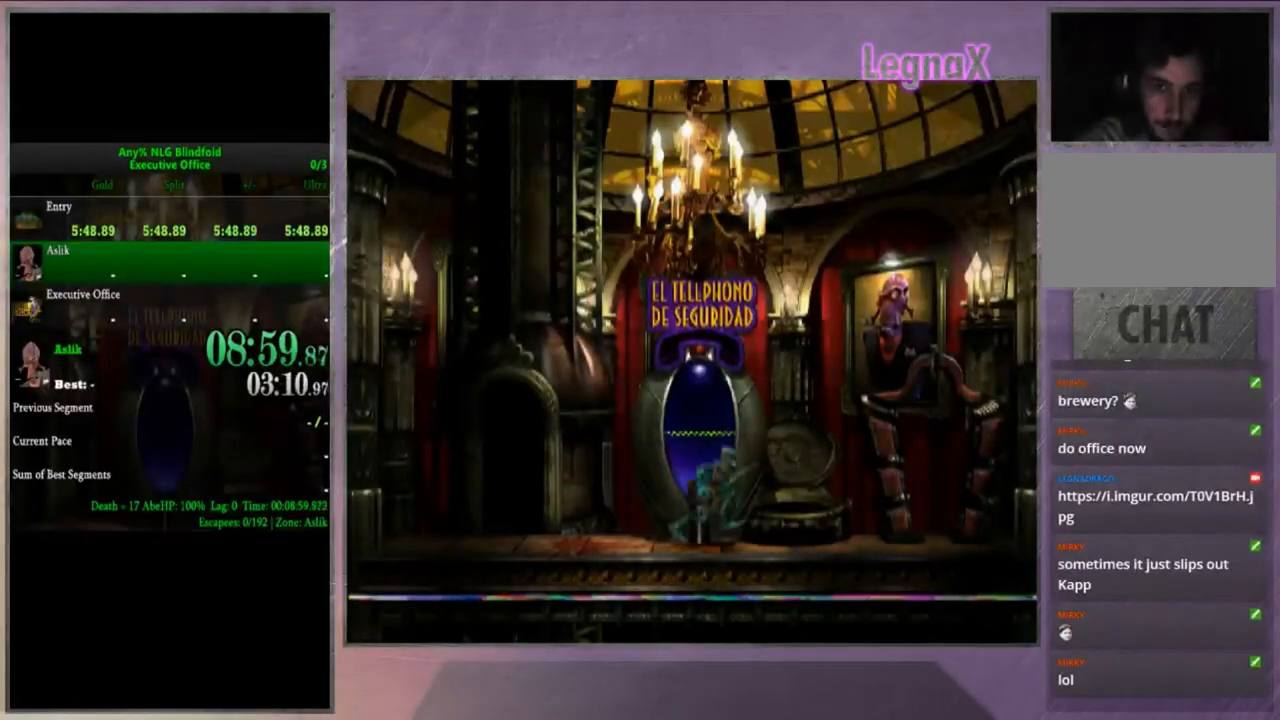
{"buttons": [], "left_stick": "up", "right_stick": "center", "events": [[33, "R1", "up"], [33, "left_stick", "center"], [166, "left_stick", "up"]]}
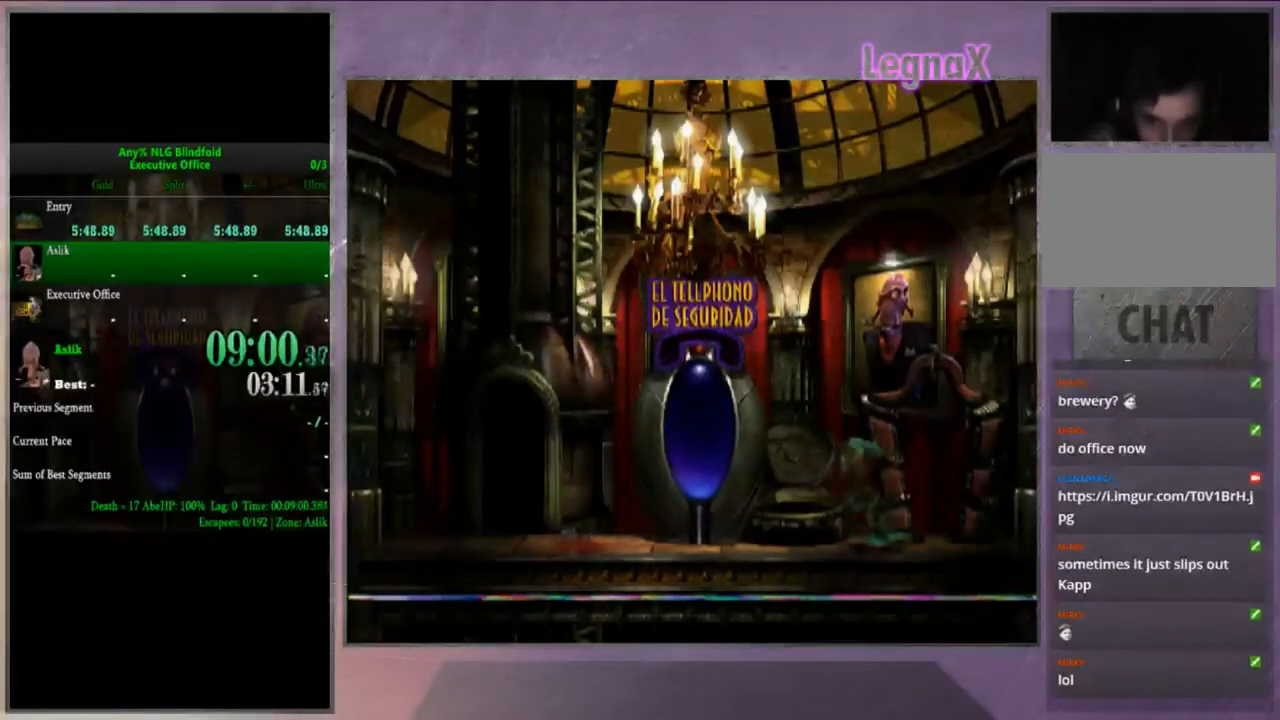
{"buttons": [], "left_stick": "center", "right_stick": "center", "events": [[167, "left_stick", "center"]]}
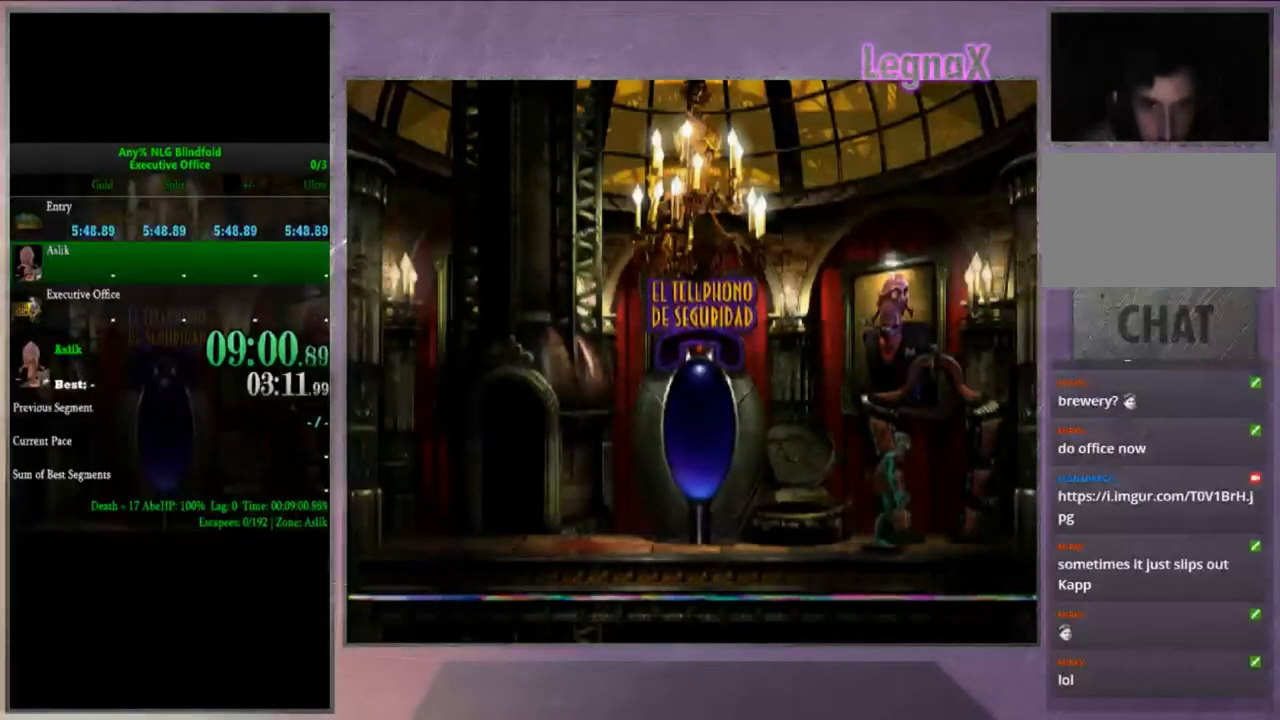
{"buttons": [], "left_stick": "center", "right_stick": "center", "events": []}
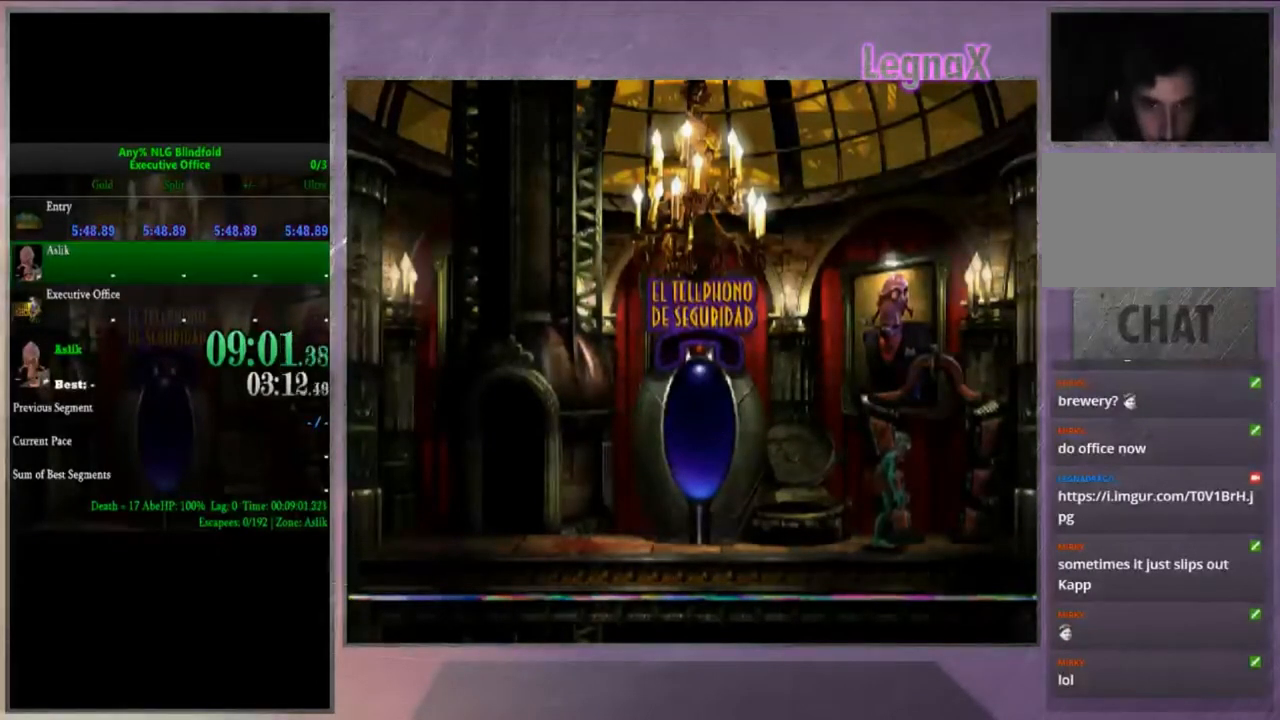
{"buttons": [], "left_stick": "center", "right_stick": "center", "events": [[134, "left_stick", "up"], [267, "left_stick", "center"], [401, "left_stick", "up"], [467, "left_stick", "center"]]}
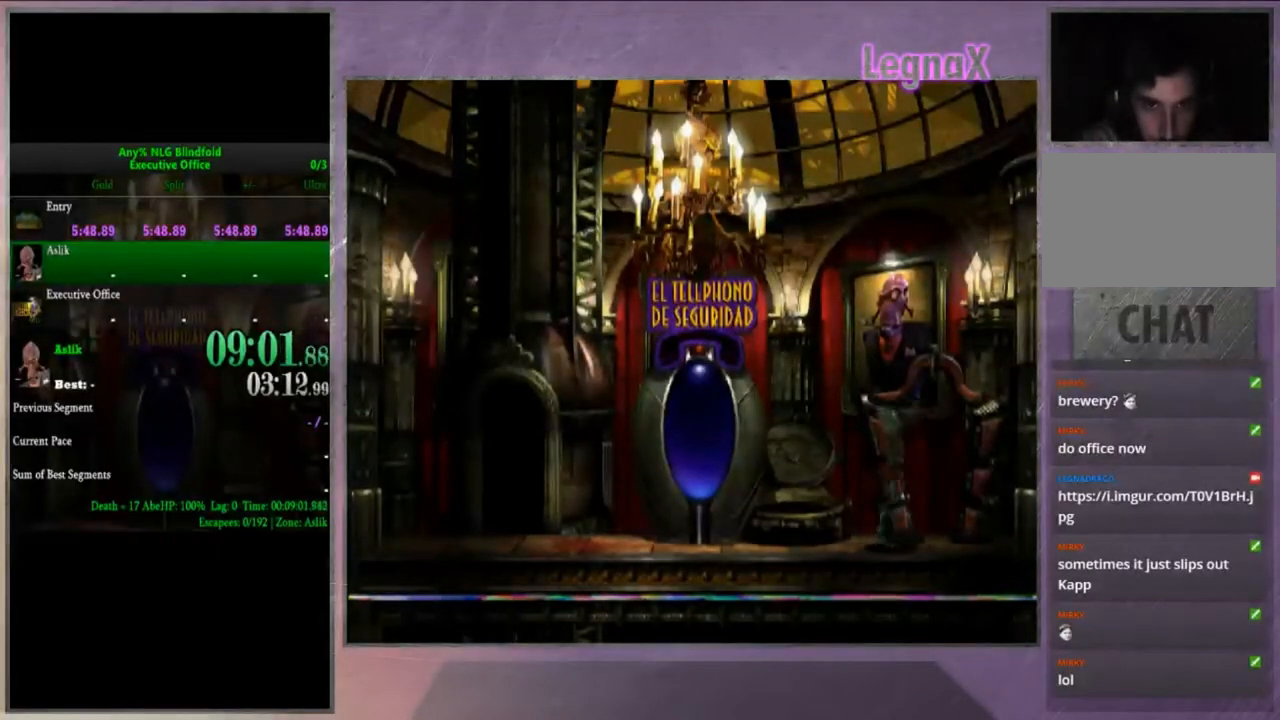
{"buttons": [], "left_stick": "center", "right_stick": "center", "events": [[100, "left_stick", "up"], [166, "left_stick", "center"]]}
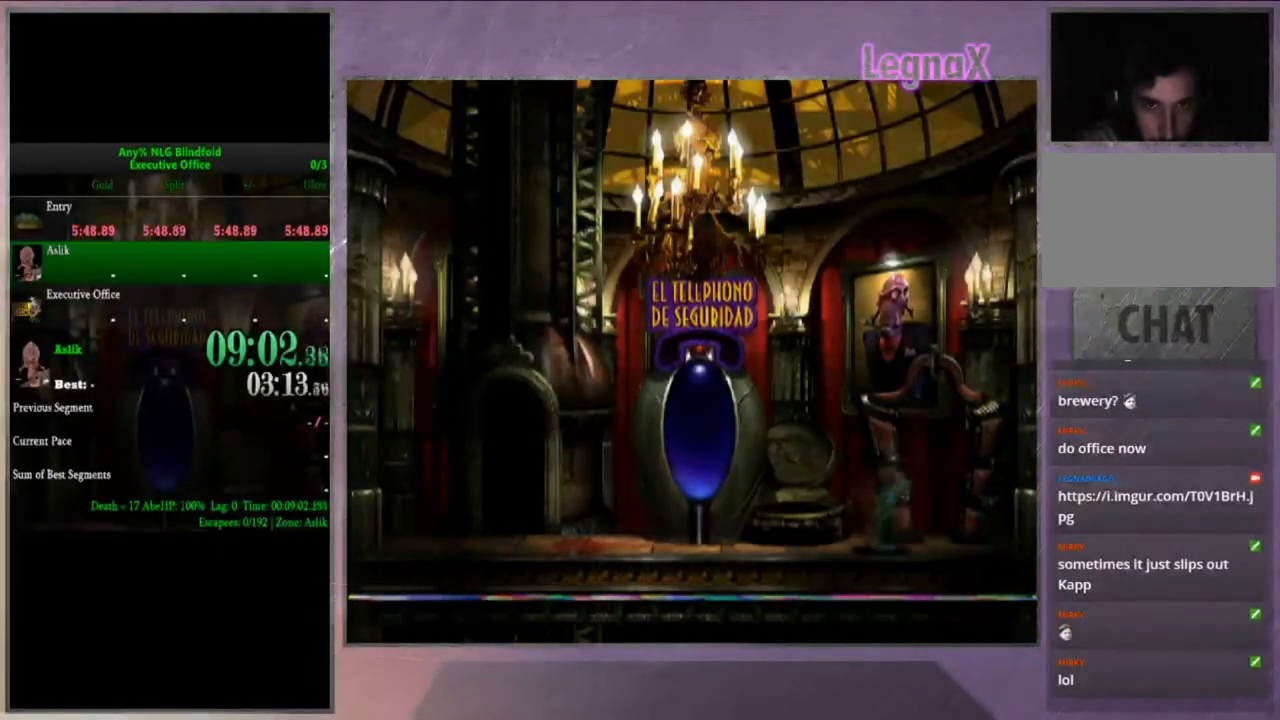
{"buttons": [], "left_stick": "left", "right_stick": "center", "events": [[434, "left_stick", "left"]]}
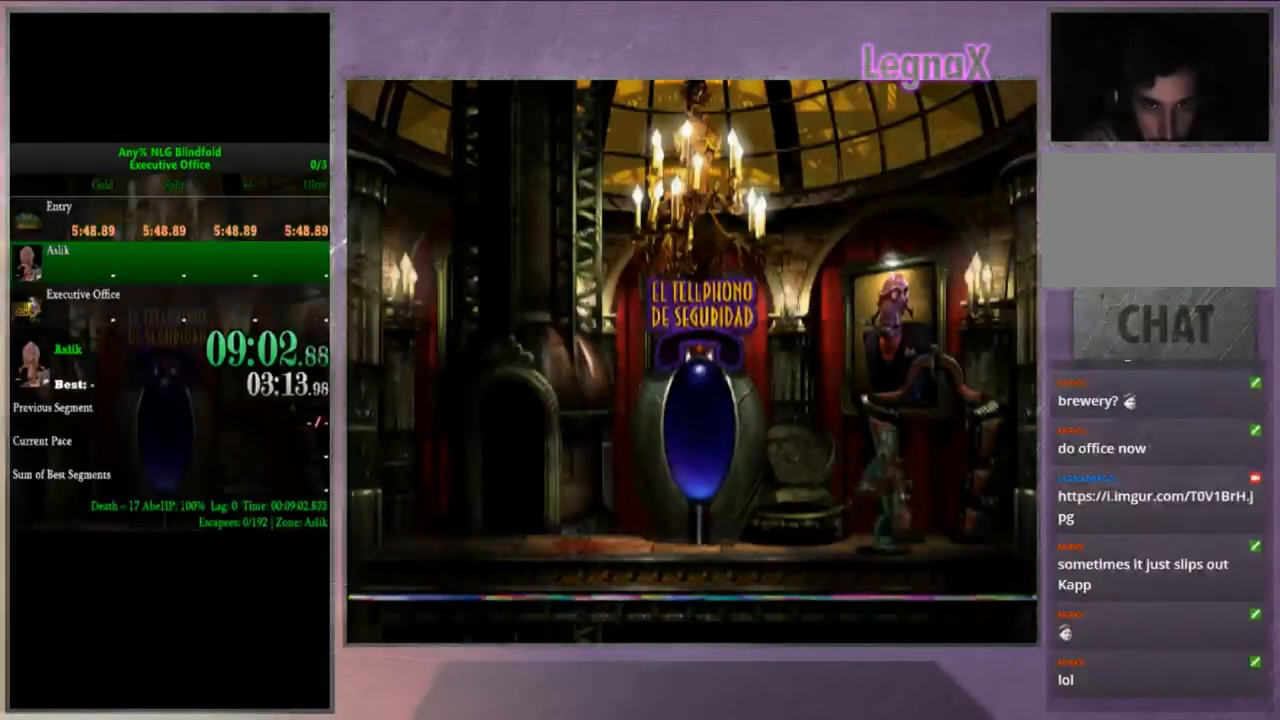
{"buttons": [], "left_stick": "center", "right_stick": "center", "events": [[33, "left_stick", "center"]]}
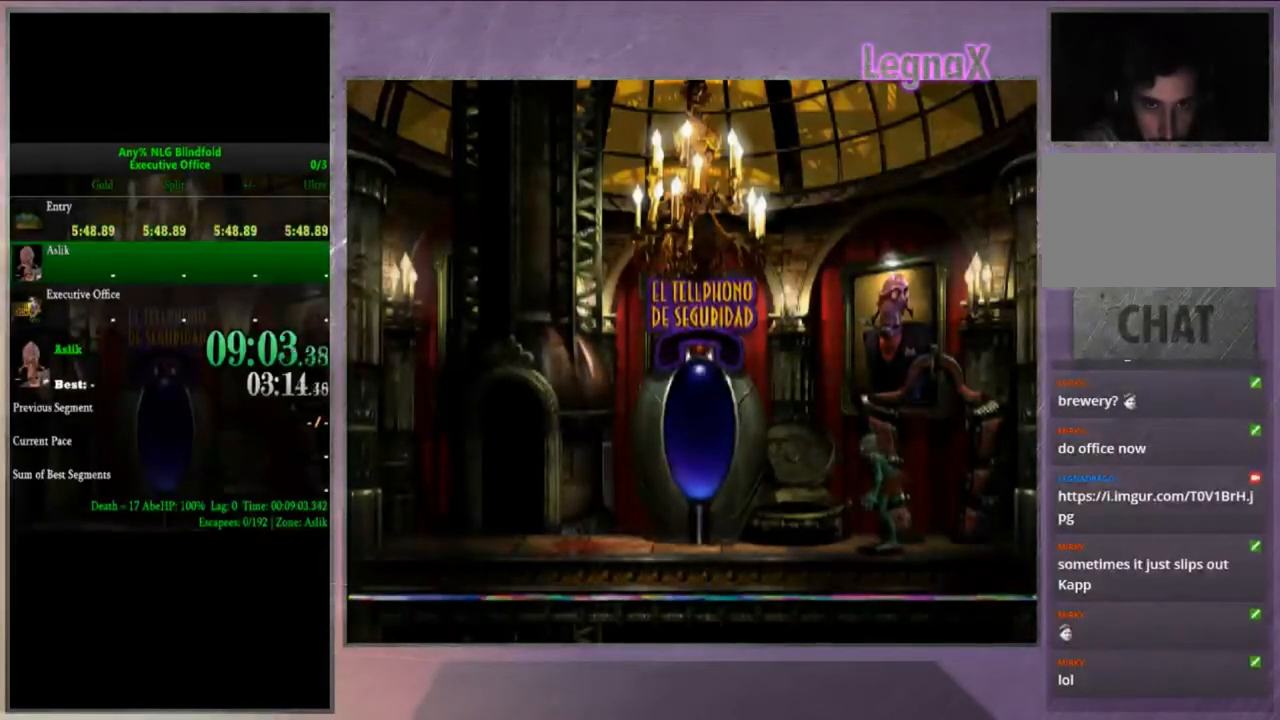
{"buttons": [], "left_stick": "center", "right_stick": "center", "events": [[100, "left_stick", "left"], [167, "left_stick", "center"]]}
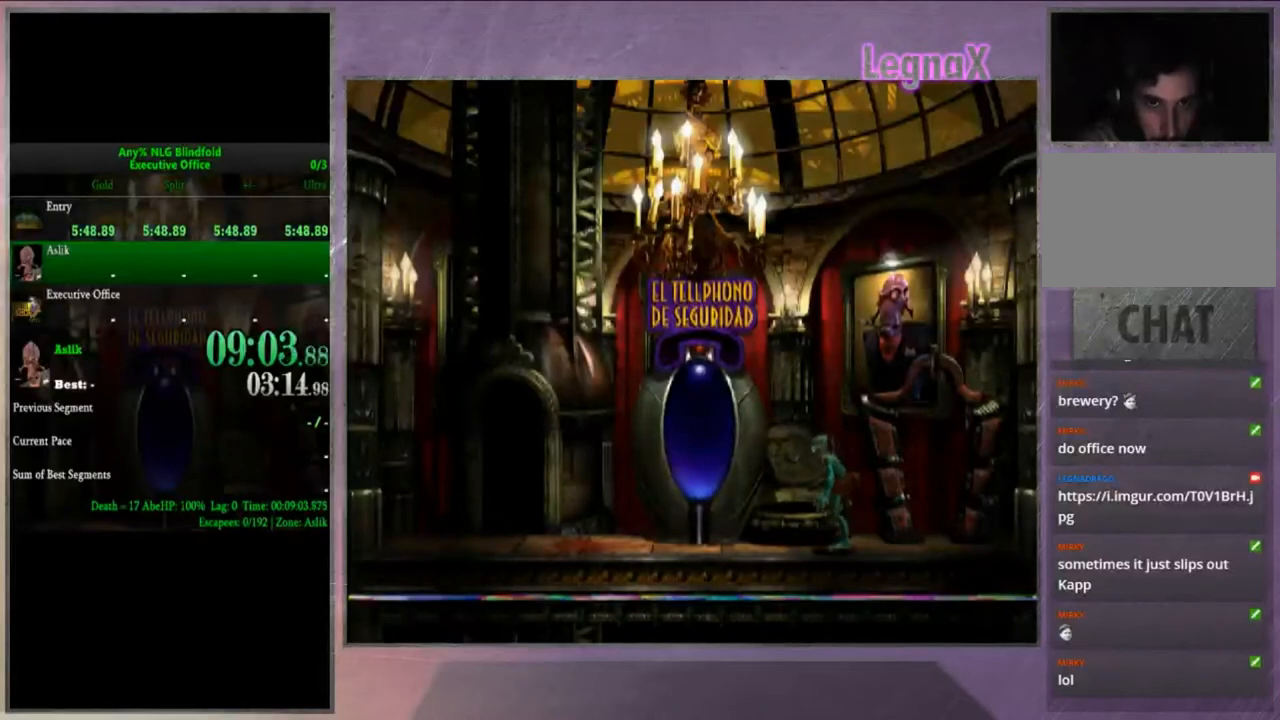
{"buttons": [], "left_stick": "center", "right_stick": "right", "events": [[400, "right_stick", "right"]]}
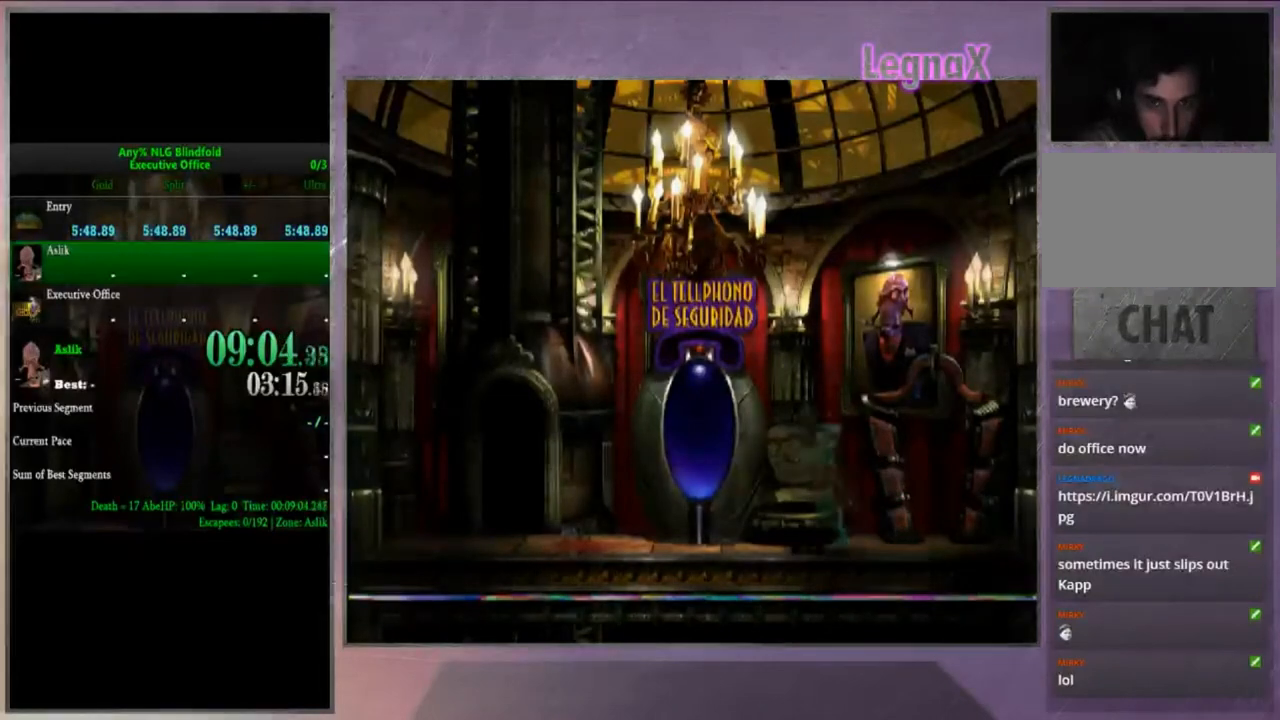
{"buttons": [], "left_stick": "center", "right_stick": "right", "events": []}